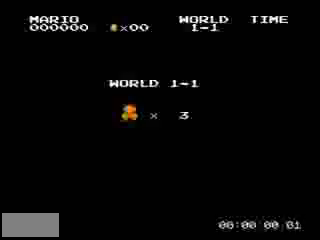
Gameplay with a controller (Nintendo layout); each line is a JSON object with the inputs held at the frame after it (dt_ms = milliseconds from this image to that frame). "events" lists button and stick changes between this image and that frame as [ms after this image, input, new state], when the widget could be followed in between. Not read: L3 R3.
{"dt_ms": 501, "buttons": [], "events": []}
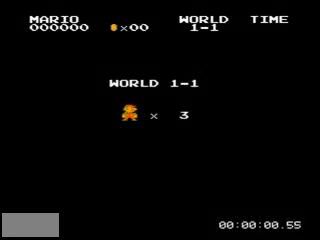
{"dt_ms": 500, "buttons": [], "events": []}
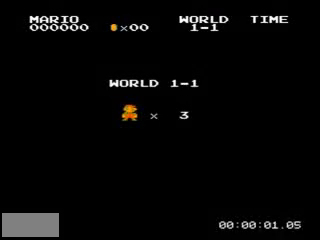
{"dt_ms": 501, "buttons": [], "events": []}
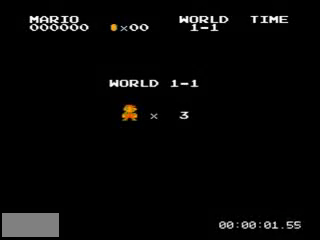
{"dt_ms": 500, "buttons": ["B"], "events": [[367, "B", "down"]]}
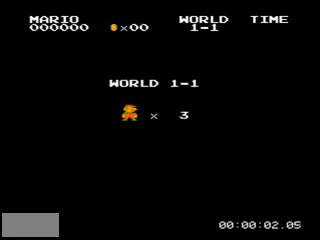
{"dt_ms": 500, "buttons": [], "events": [[300, "B", "up"]]}
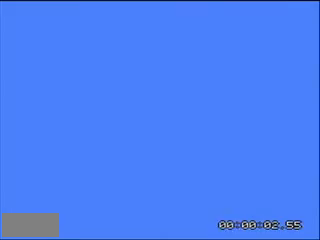
{"dt_ms": 501, "buttons": ["A", "DPAD_RIGHT"], "events": [[67, "A", "down"], [101, "DPAD_RIGHT", "down"]]}
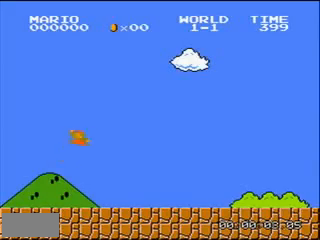
{"dt_ms": 501, "buttons": ["DPAD_RIGHT"], "events": [[434, "A", "up"]]}
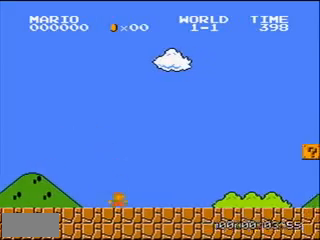
{"dt_ms": 500, "buttons": ["DPAD_RIGHT"], "events": []}
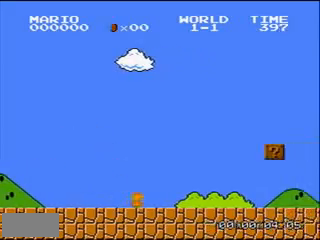
{"dt_ms": 500, "buttons": ["DPAD_RIGHT"], "events": []}
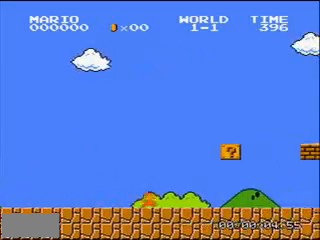
{"dt_ms": 501, "buttons": ["DPAD_RIGHT"], "events": []}
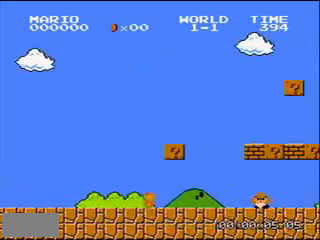
{"dt_ms": 501, "buttons": ["DPAD_RIGHT"], "events": [[334, "A", "down"], [400, "A", "up"]]}
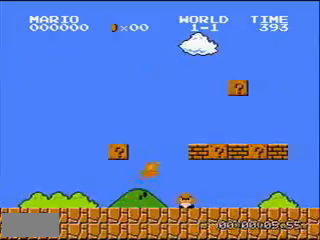
{"dt_ms": 500, "buttons": ["DPAD_RIGHT"], "events": []}
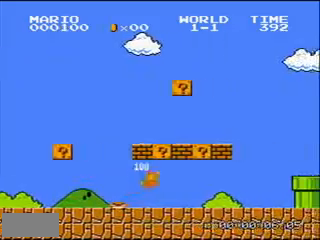
{"dt_ms": 500, "buttons": ["DPAD_RIGHT"]}
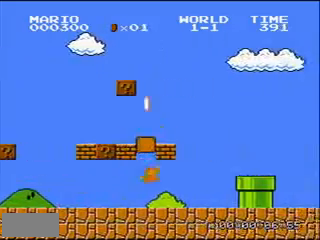
{"dt_ms": 501, "buttons": ["A", "DPAD_RIGHT"], "events": [[401, "A", "down"]]}
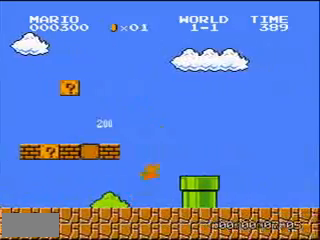
{"dt_ms": 501, "buttons": ["DPAD_RIGHT"], "events": [[167, "A", "up"]]}
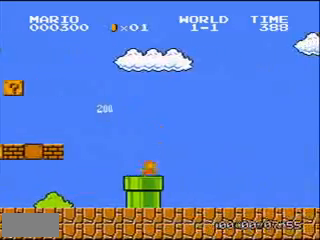
{"dt_ms": 1000, "buttons": ["DPAD_RIGHT"]}
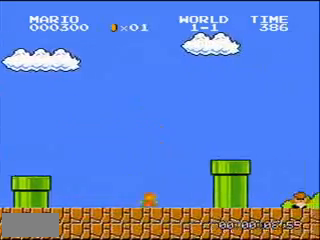
{"dt_ms": 501, "buttons": ["DPAD_RIGHT"], "events": [[134, "A", "down"], [468, "A", "up"]]}
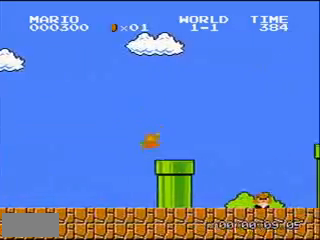
{"dt_ms": 501, "buttons": ["DPAD_RIGHT"], "events": []}
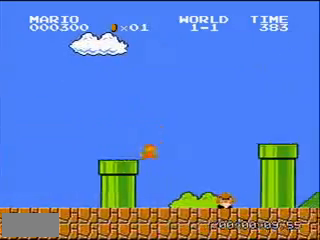
{"dt_ms": 500, "buttons": ["A", "DPAD_RIGHT"], "events": [[500, "A", "down"]]}
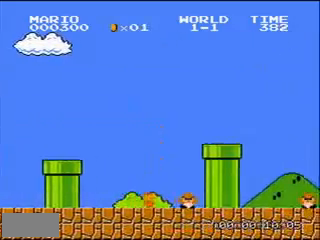
{"dt_ms": 500, "buttons": ["A", "DPAD_RIGHT"], "events": []}
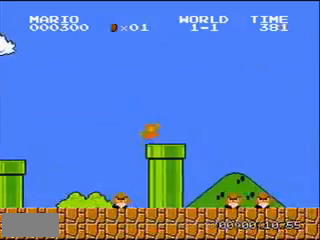
{"dt_ms": 501, "buttons": ["DPAD_RIGHT"], "events": [[34, "A", "up"]]}
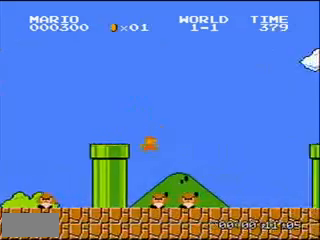
{"dt_ms": 501, "buttons": ["DPAD_RIGHT"], "events": []}
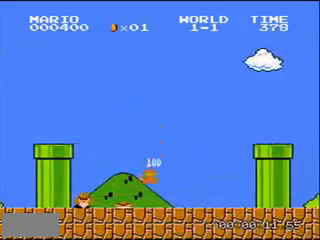
{"dt_ms": 500, "buttons": ["A", "DPAD_RIGHT"], "events": [[467, "A", "down"]]}
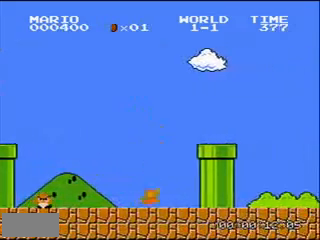
{"dt_ms": 501, "buttons": []}
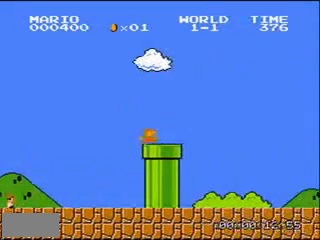
{"dt_ms": 500, "buttons": ["DPAD_DOWN"], "events": [[33, "DPAD_DOWN", "down"]]}
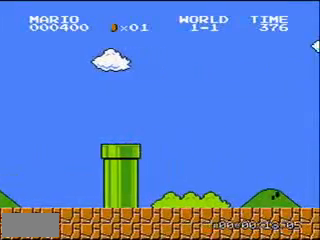
{"dt_ms": 501, "buttons": [], "events": [[33, "DPAD_DOWN", "up"], [100, "DPAD_DOWN", "down"], [234, "DPAD_DOWN", "up"]]}
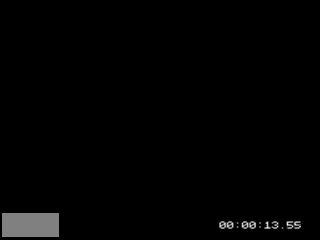
{"dt_ms": 500, "buttons": [], "events": []}
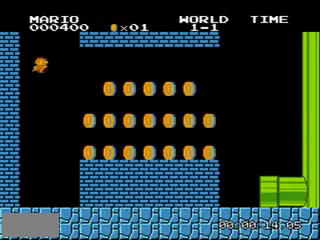
{"dt_ms": 500, "buttons": ["DPAD_RIGHT"], "events": [[300, "DPAD_RIGHT", "down"], [400, "DPAD_RIGHT", "up"], [500, "DPAD_RIGHT", "down"]]}
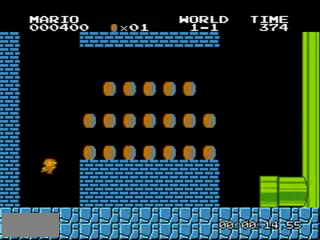
{"dt_ms": 501, "buttons": ["DPAD_RIGHT"], "events": [[167, "A", "down"], [334, "A", "up"], [468, "A", "down"], [501, "A", "up"]]}
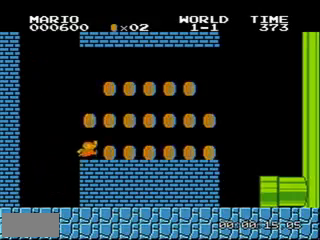
{"dt_ms": 501, "buttons": ["DPAD_RIGHT"], "events": [[400, "A", "down"], [434, "A", "up"]]}
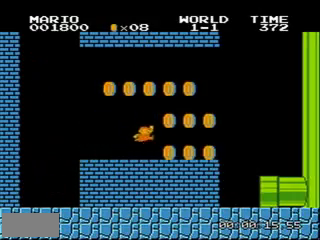
{"dt_ms": 500, "buttons": ["DPAD_RIGHT"], "events": [[333, "A", "down"], [367, "A", "up"]]}